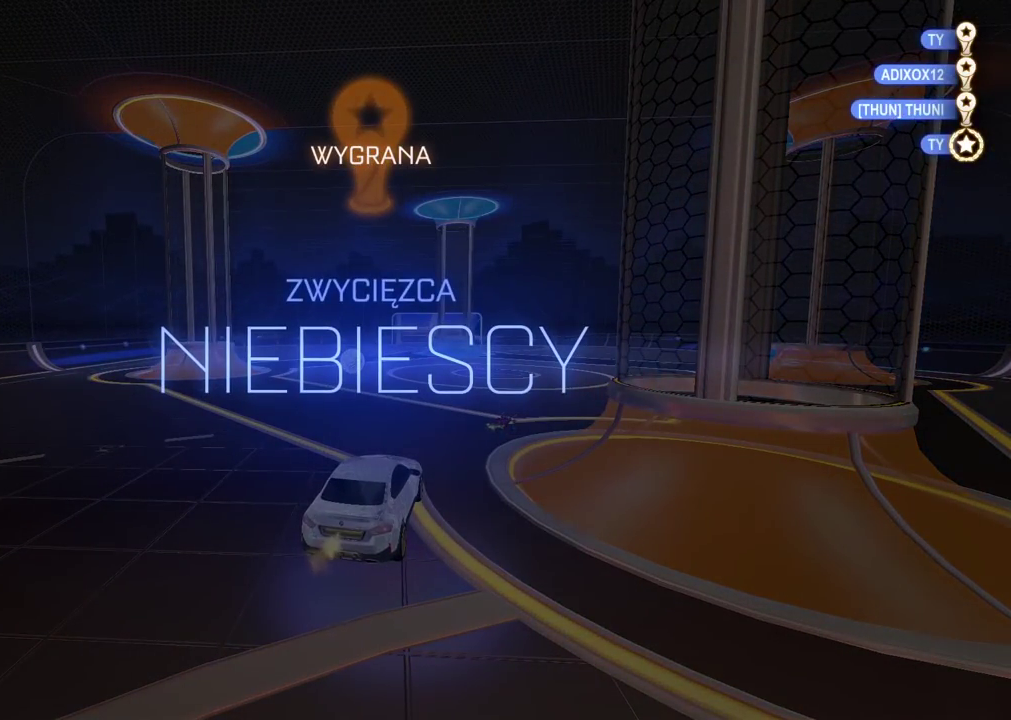
Gameplay with a controller (PlayStation layout); each line is a JSON object with the inputs held at the frame after it. "events" lists button and stick changes between this image and that frame as [ms after this image, input, new state], when the widget could be followed in between. Not read: L1.
{"buttons": [], "left_stick": "center", "right_stick": "center", "events": []}
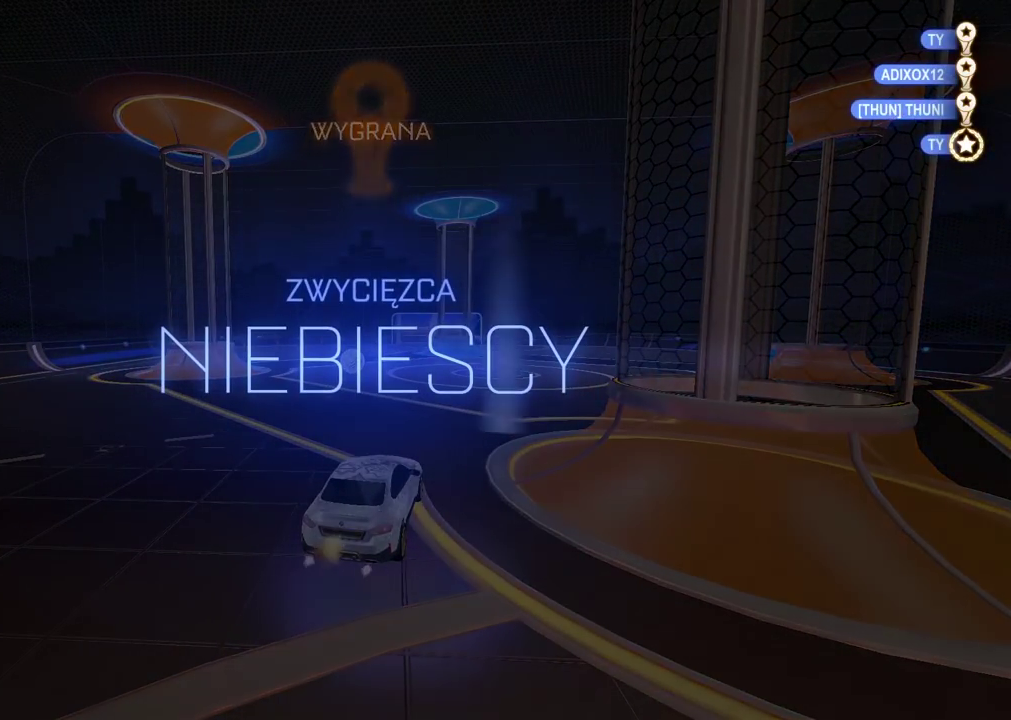
{"buttons": ["DPAD_LEFT"], "left_stick": "center", "right_stick": "center", "events": [[333, "START", "down"], [450, "START", "up"], [500, "DPAD_LEFT", "down"]]}
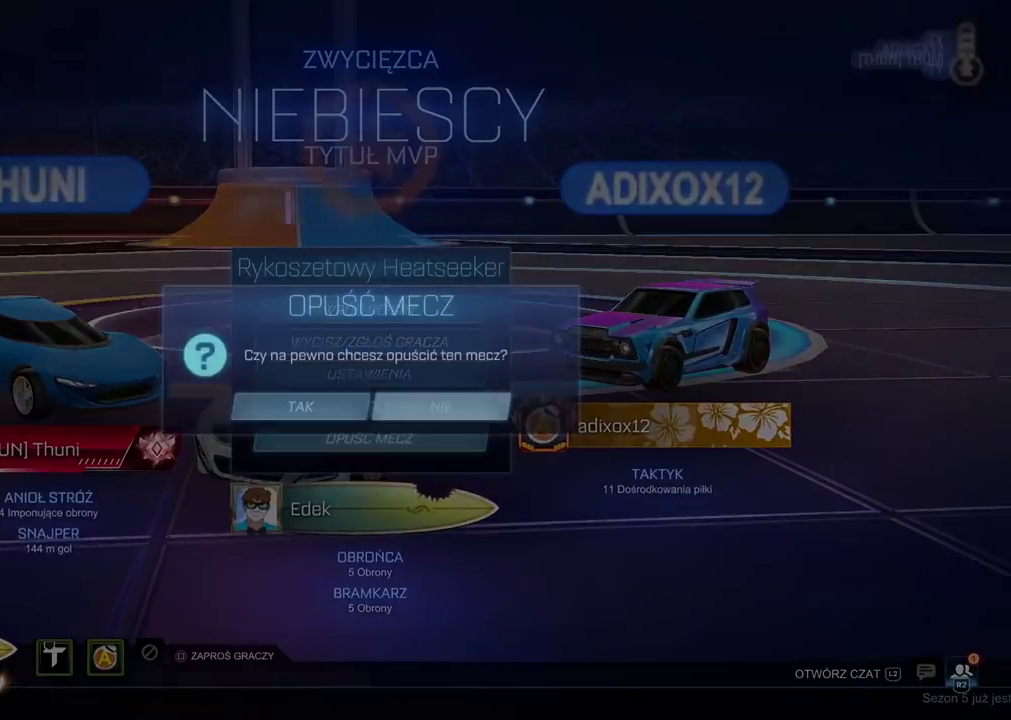
{"buttons": [], "left_stick": "center", "right_stick": "center", "events": [[83, "CROSS", "down"], [100, "DPAD_LEFT", "up"], [183, "CROSS", "up"]]}
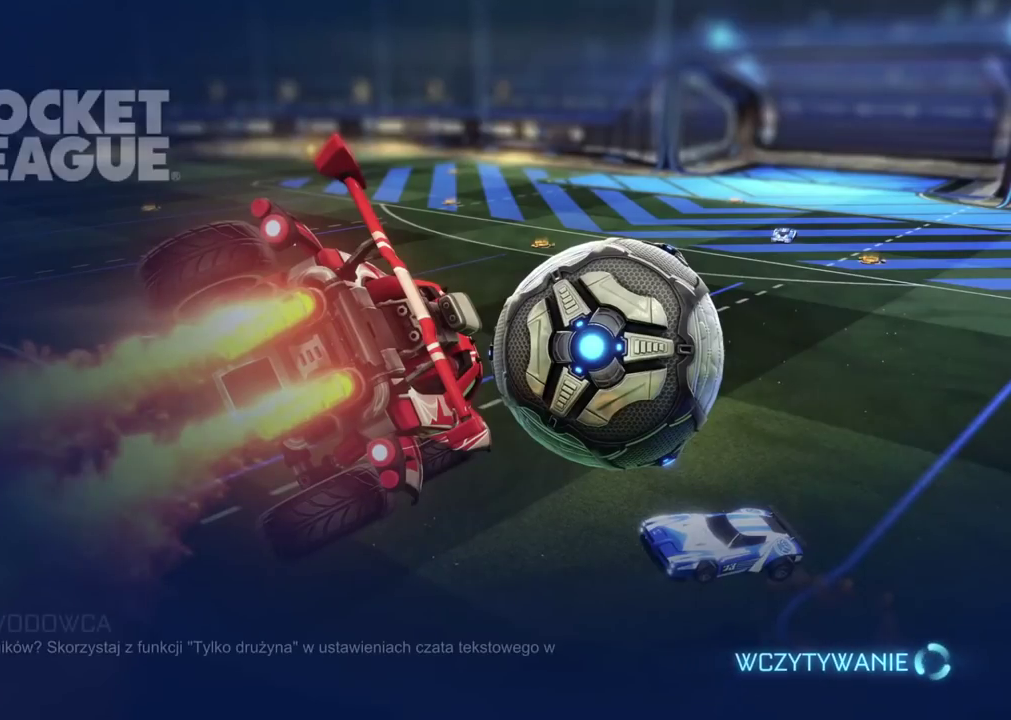
{"buttons": [], "left_stick": "center", "right_stick": "center", "events": []}
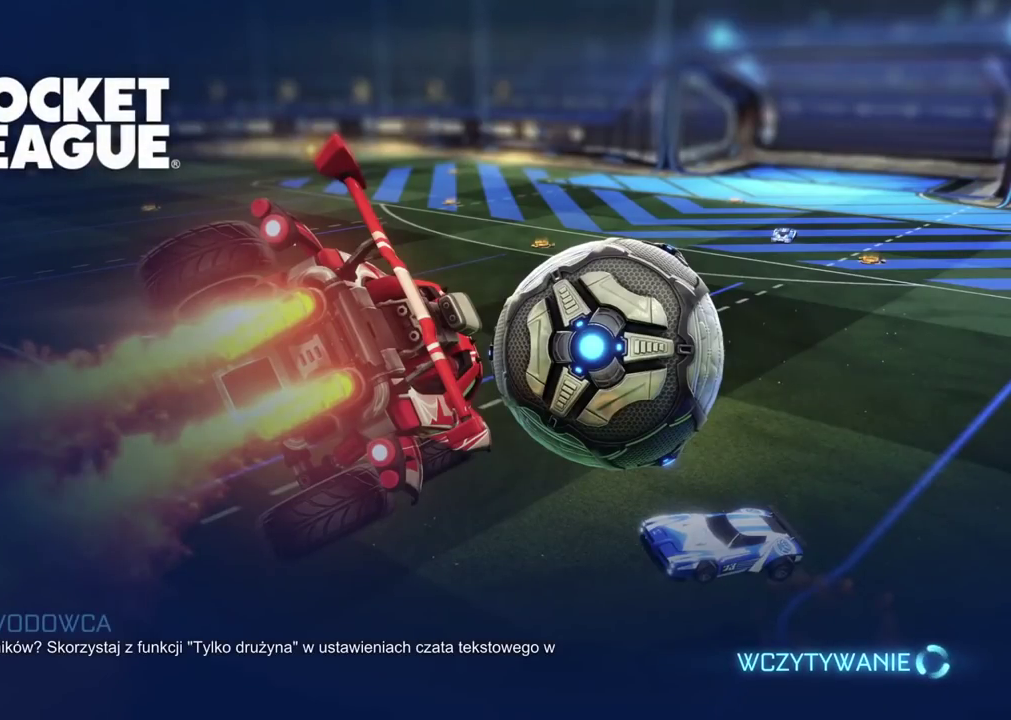
{"buttons": [], "left_stick": "center", "right_stick": "center", "events": []}
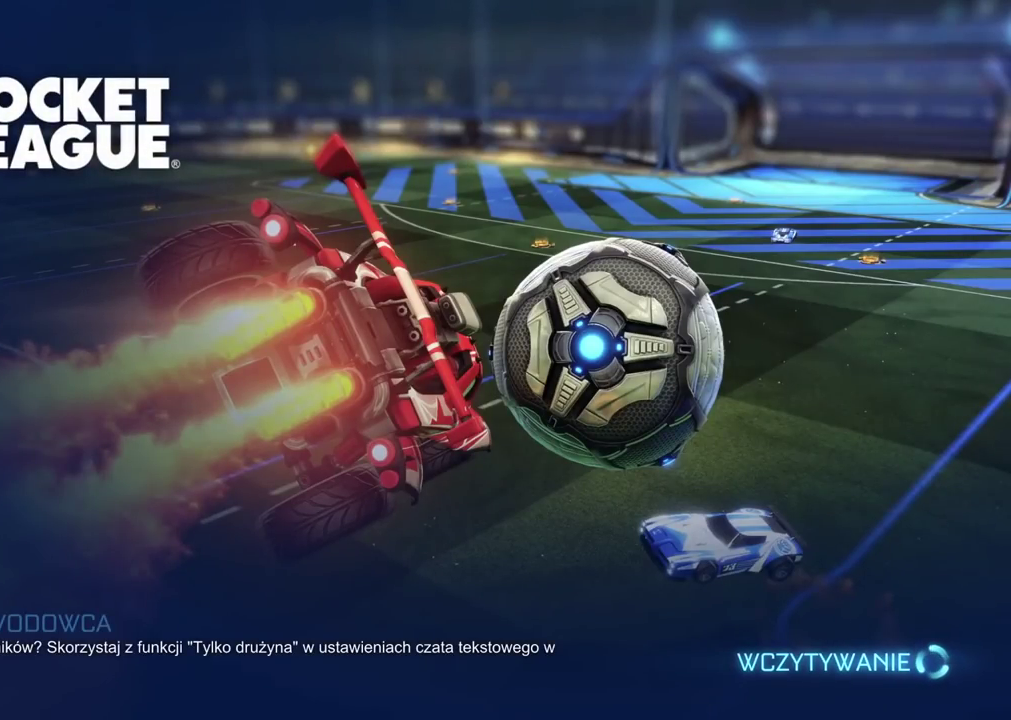
{"buttons": [], "left_stick": "center", "right_stick": "center", "events": []}
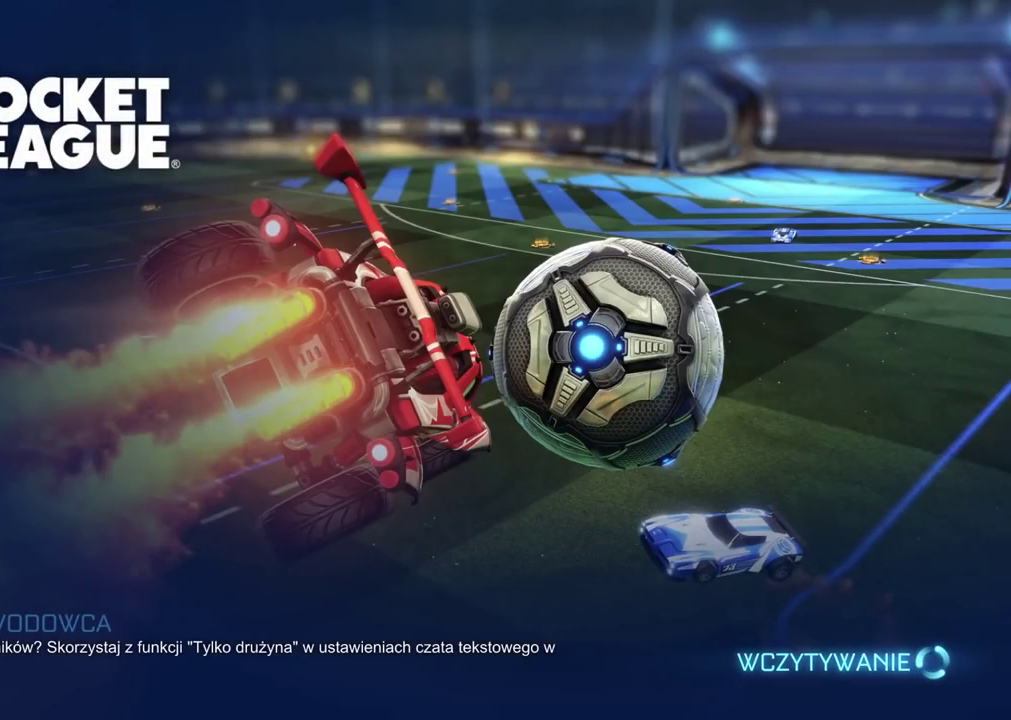
{"buttons": [], "left_stick": "center", "right_stick": "center", "events": []}
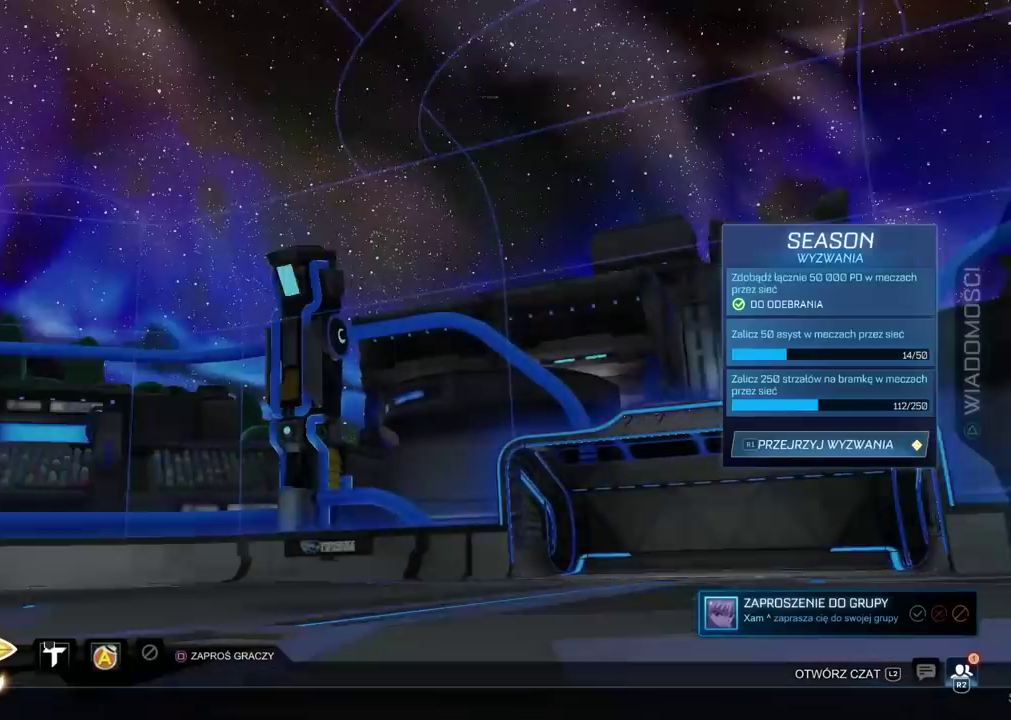
{"buttons": [], "left_stick": "center", "right_stick": "center", "events": []}
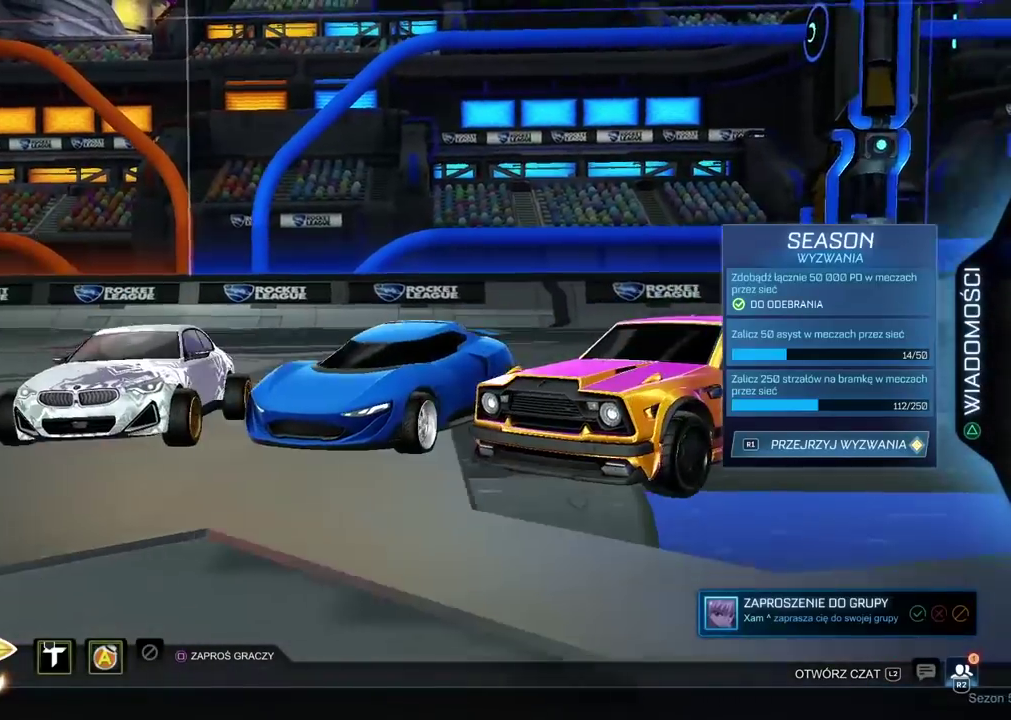
{"buttons": [], "left_stick": "center", "right_stick": "center", "events": [[200, "CROSS", "down"], [300, "CROSS", "up"]]}
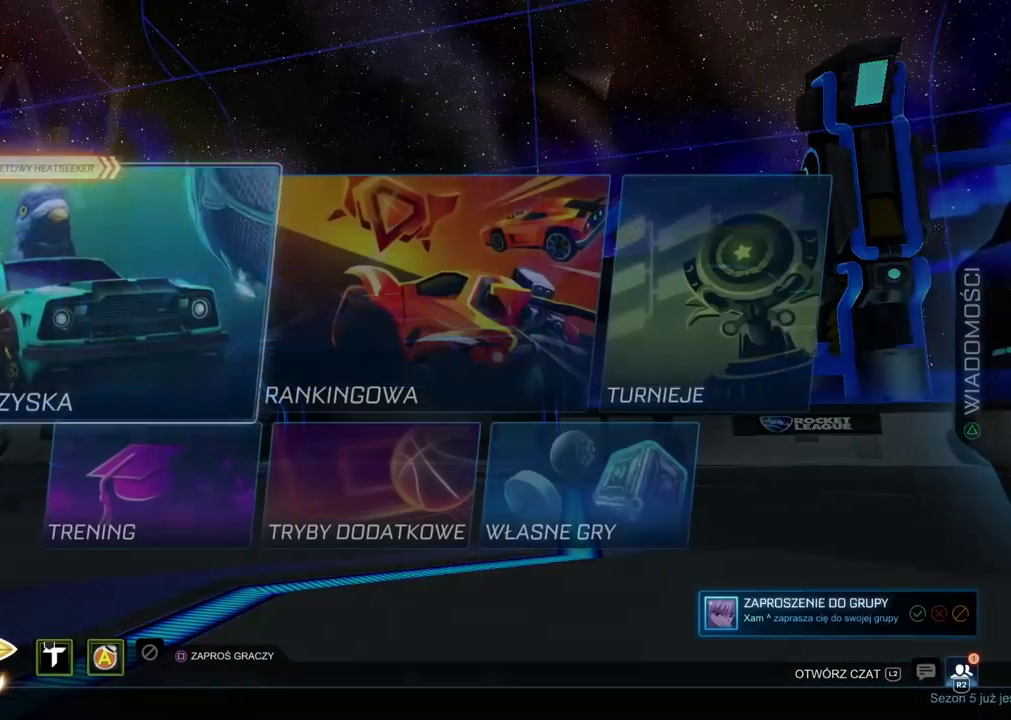
{"buttons": [], "left_stick": "center", "right_stick": "center", "events": [[367, "DPAD_RIGHT", "down"], [450, "DPAD_RIGHT", "up"]]}
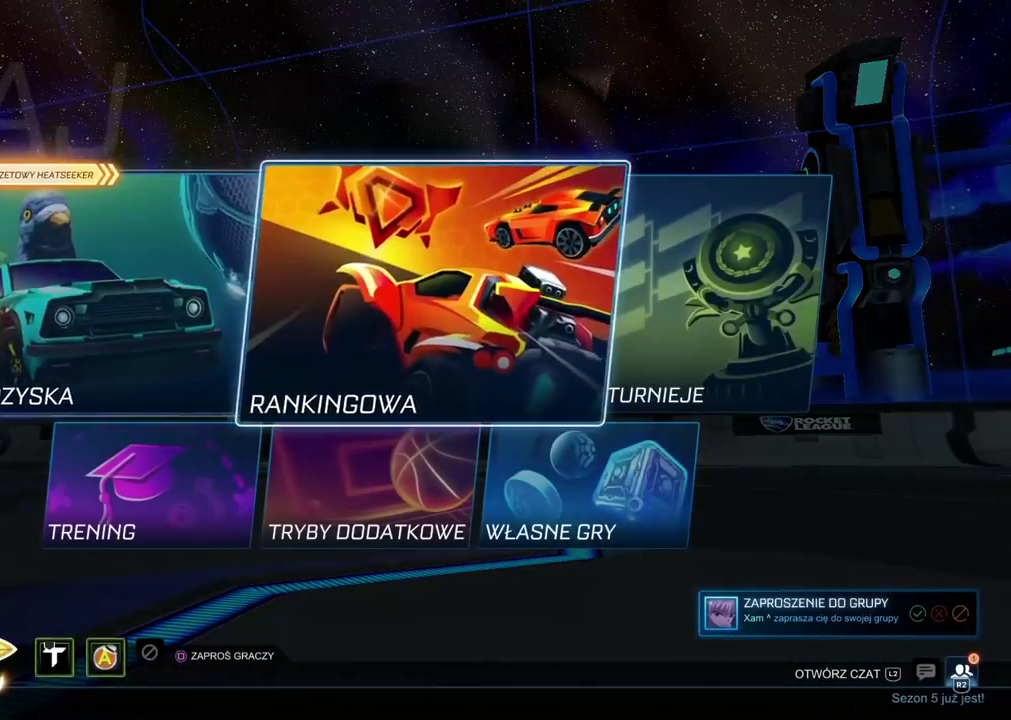
{"buttons": ["DPAD_RIGHT"], "left_stick": "center", "right_stick": "center", "events": [[183, "DPAD_RIGHT", "down"], [267, "DPAD_RIGHT", "up"], [467, "DPAD_RIGHT", "down"]]}
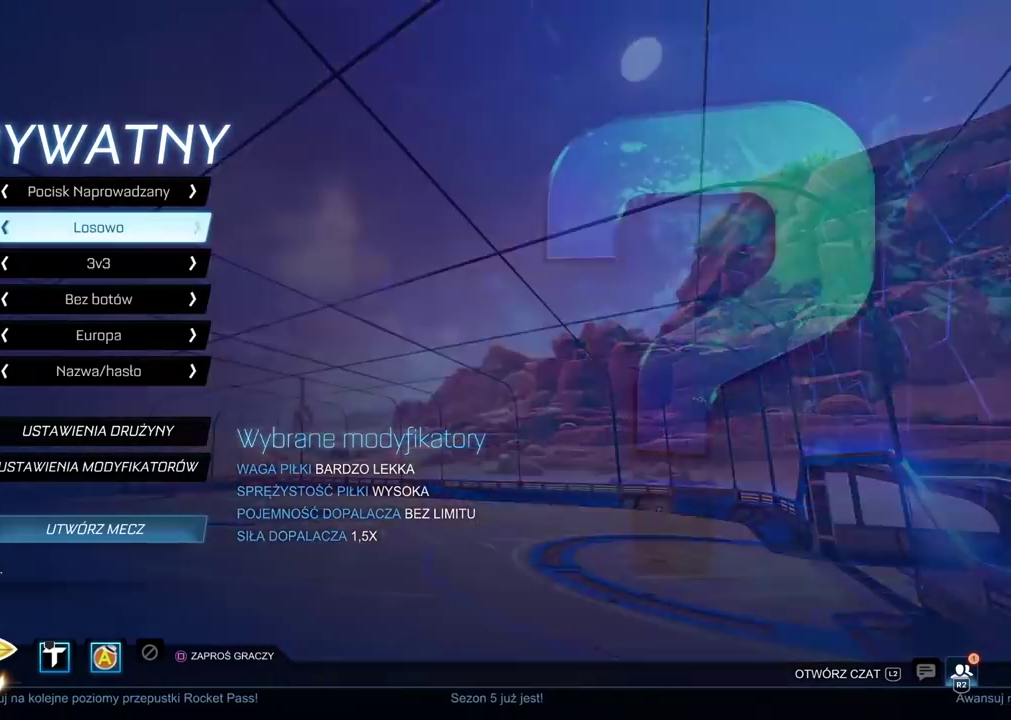
{"buttons": [], "left_stick": "center", "right_stick": "center", "events": [[33, "DPAD_RIGHT", "up"], [233, "DPAD_RIGHT", "down"], [333, "DPAD_RIGHT", "up"]]}
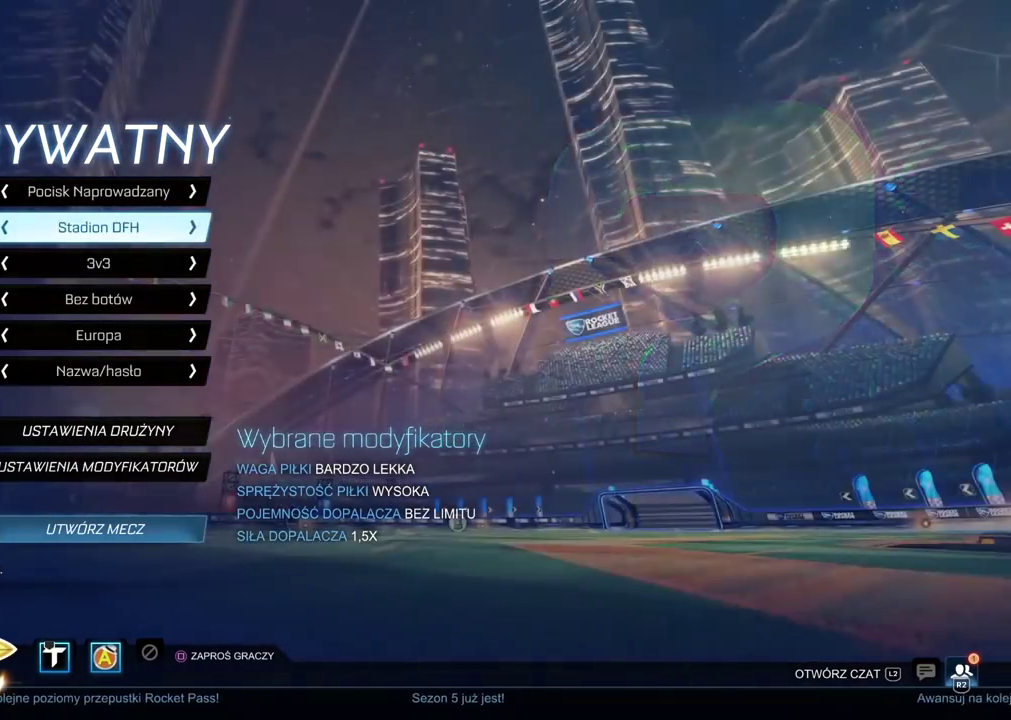
{"buttons": ["DPAD_RIGHT"], "left_stick": "center", "right_stick": "center", "events": [[433, "DPAD_RIGHT", "down"]]}
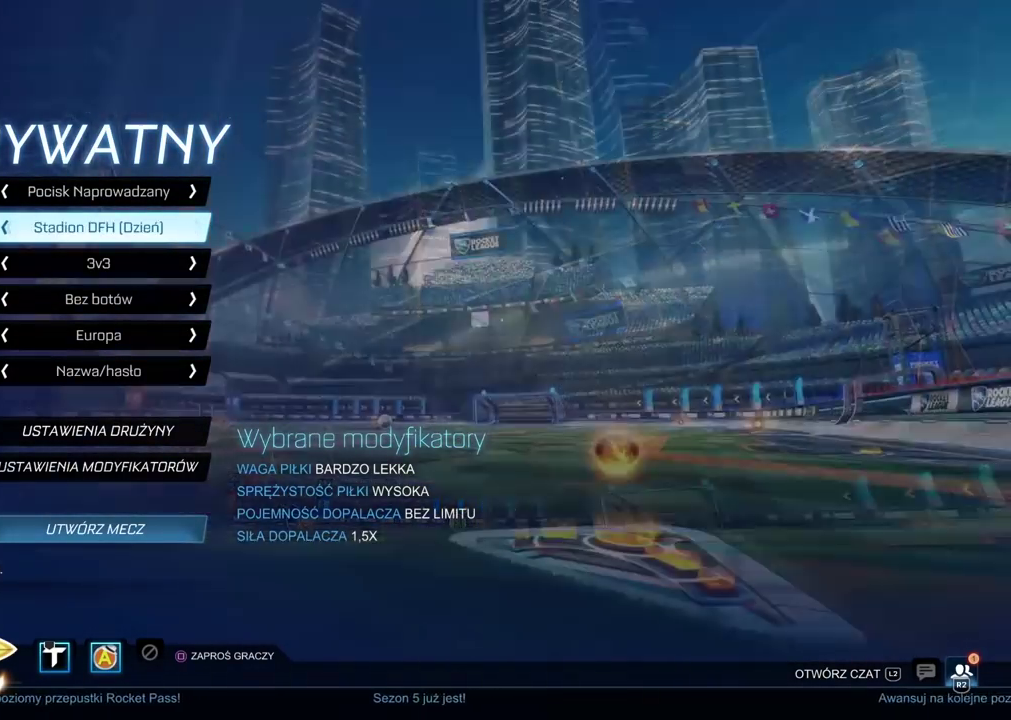
{"buttons": [], "left_stick": "center", "right_stick": "center", "events": [[33, "DPAD_RIGHT", "up"], [133, "DPAD_RIGHT", "down"], [233, "DPAD_RIGHT", "up"], [350, "DPAD_RIGHT", "down"], [417, "DPAD_RIGHT", "up"]]}
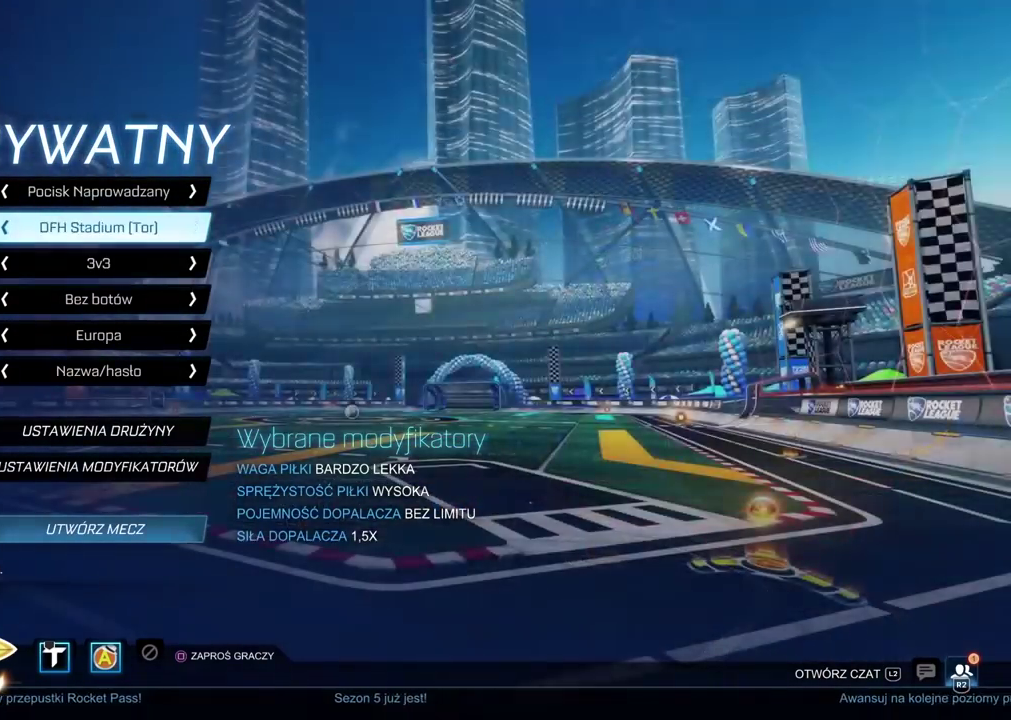
{"buttons": [], "left_stick": "center", "right_stick": "center", "events": [[33, "DPAD_RIGHT", "down"], [133, "DPAD_RIGHT", "up"], [233, "DPAD_RIGHT", "down"], [317, "DPAD_RIGHT", "up"], [433, "DPAD_RIGHT", "down"], [500, "DPAD_RIGHT", "up"]]}
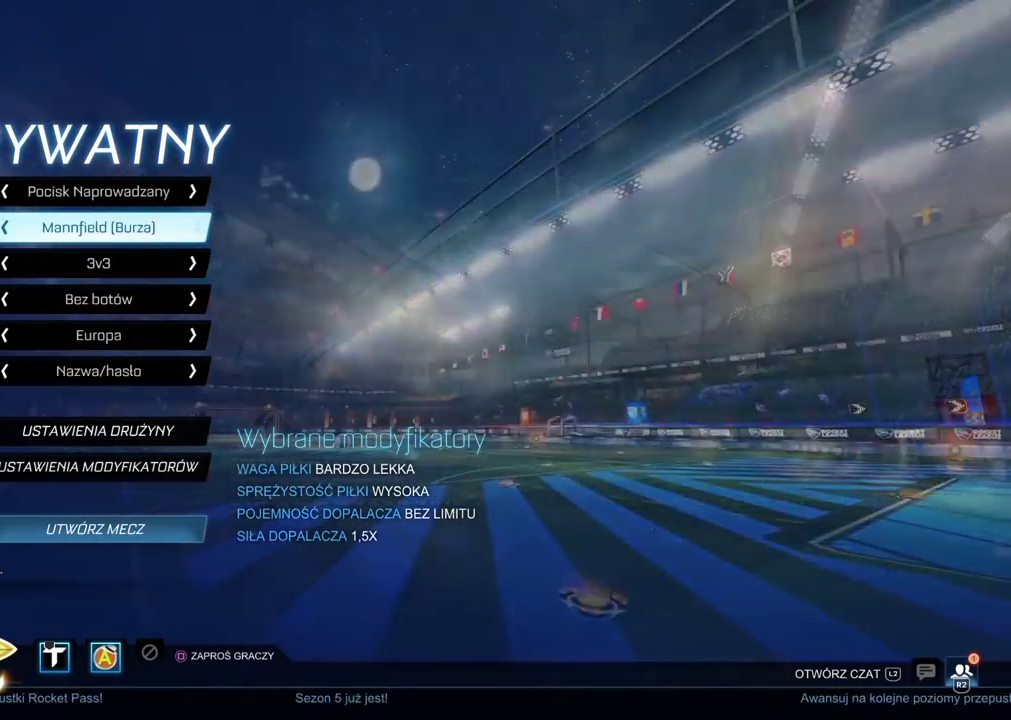
{"buttons": ["DPAD_RIGHT"], "left_stick": "center", "right_stick": "center", "events": [[117, "DPAD_RIGHT", "down"], [200, "DPAD_RIGHT", "up"], [300, "DPAD_RIGHT", "down"], [383, "DPAD_RIGHT", "up"], [483, "DPAD_RIGHT", "down"]]}
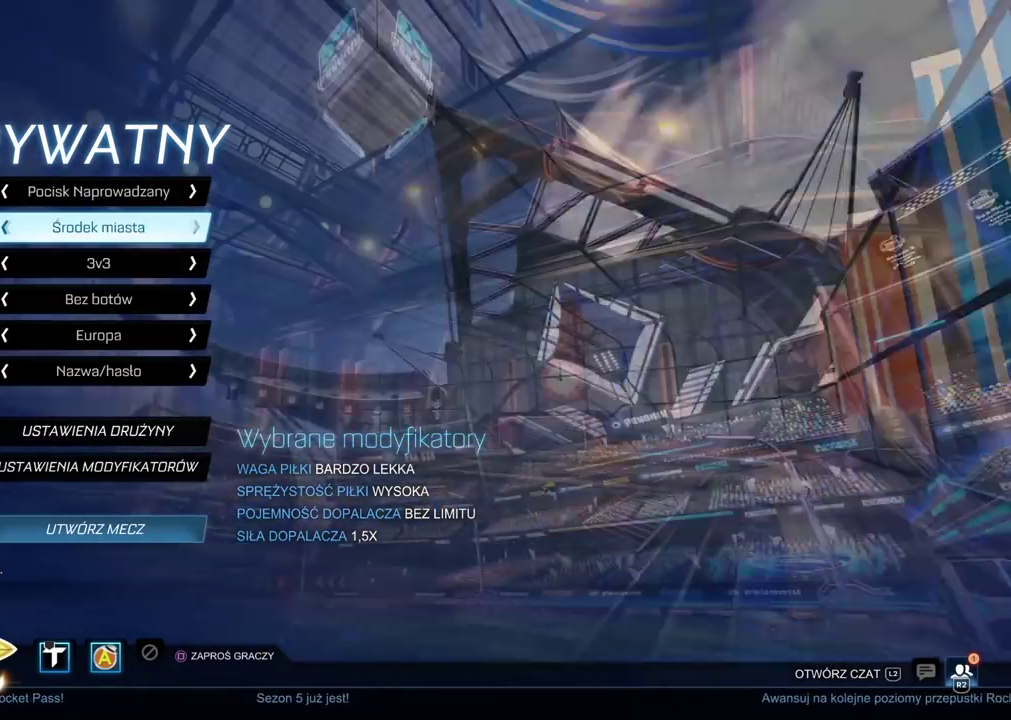
{"buttons": [], "left_stick": "center", "right_stick": "center", "events": [[67, "DPAD_RIGHT", "up"], [167, "DPAD_RIGHT", "down"], [267, "DPAD_RIGHT", "up"], [383, "DPAD_RIGHT", "down"], [450, "DPAD_RIGHT", "up"]]}
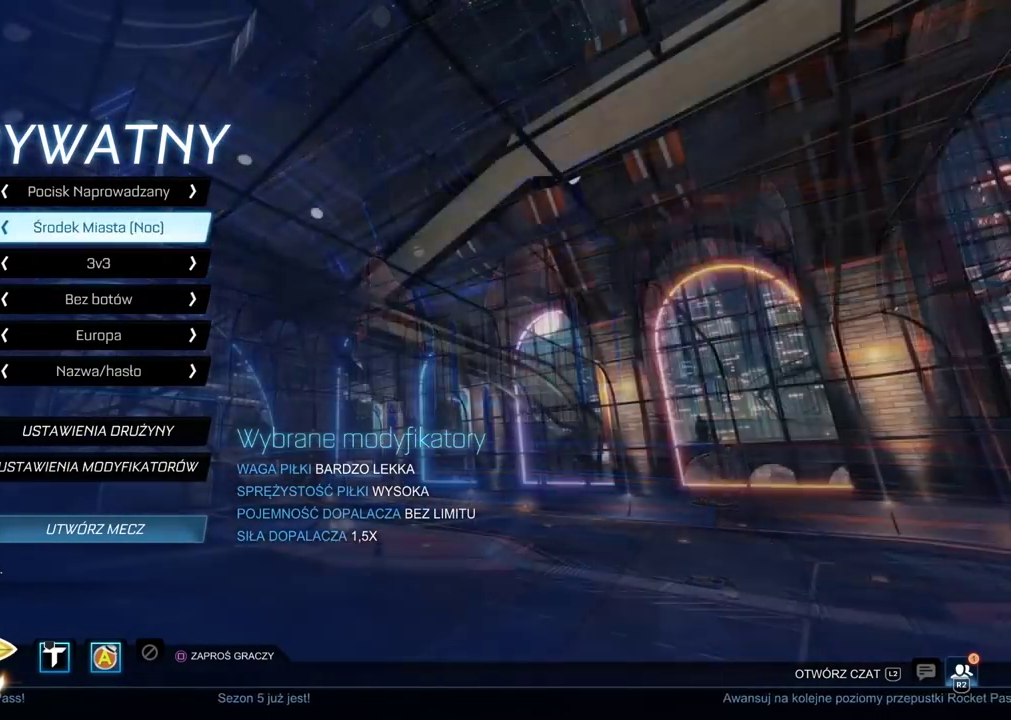
{"buttons": ["DPAD_RIGHT"], "left_stick": "center", "right_stick": "center", "events": [[50, "DPAD_RIGHT", "down"], [133, "DPAD_RIGHT", "up"], [250, "DPAD_RIGHT", "down"], [333, "DPAD_RIGHT", "up"], [467, "DPAD_RIGHT", "down"]]}
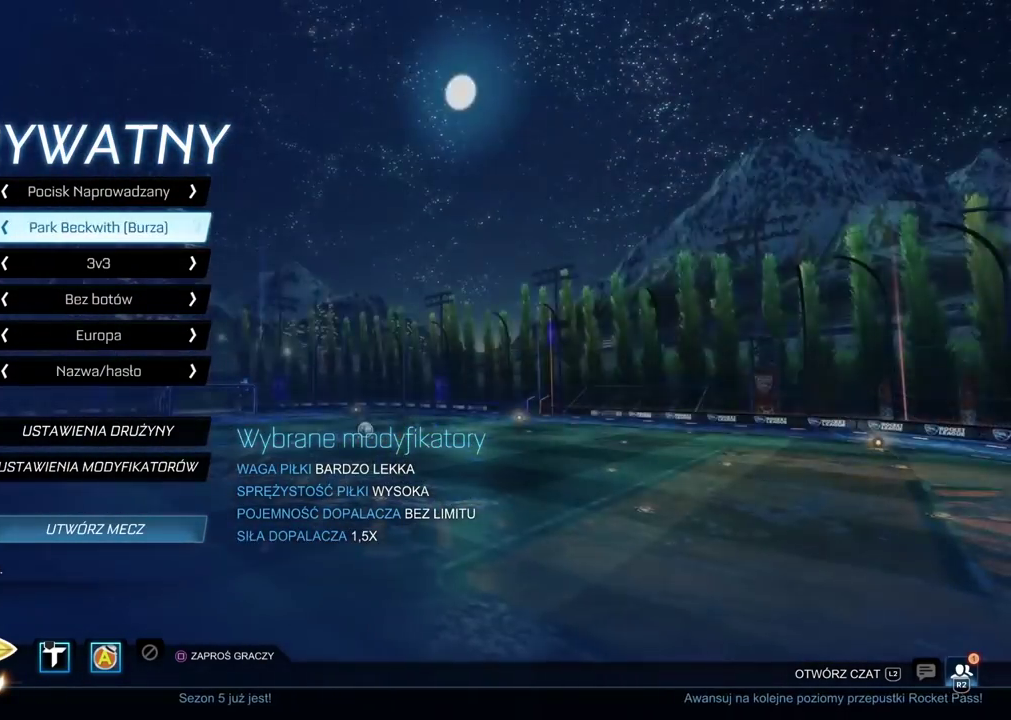
{"buttons": [], "left_stick": "center", "right_stick": "center", "events": [[50, "DPAD_RIGHT", "up"], [150, "DPAD_RIGHT", "down"], [250, "DPAD_RIGHT", "up"], [350, "DPAD_RIGHT", "down"], [433, "DPAD_RIGHT", "up"]]}
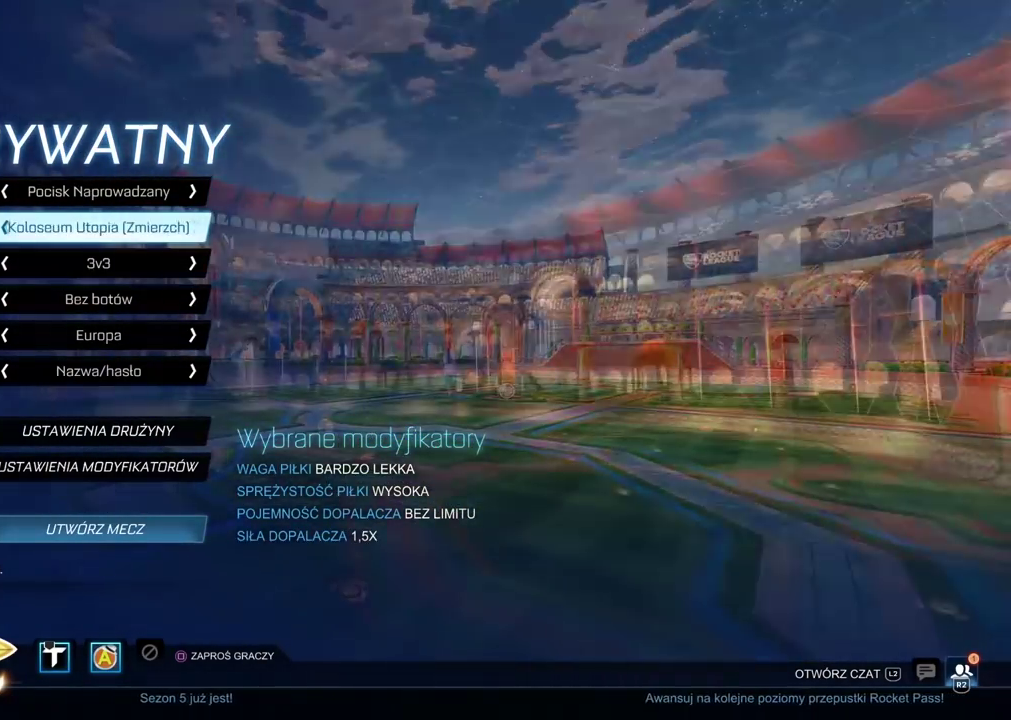
{"buttons": ["DPAD_RIGHT"], "left_stick": "center", "right_stick": "center", "events": [[50, "DPAD_RIGHT", "down"], [117, "DPAD_RIGHT", "up"], [233, "DPAD_RIGHT", "down"], [317, "DPAD_RIGHT", "up"], [417, "DPAD_RIGHT", "down"]]}
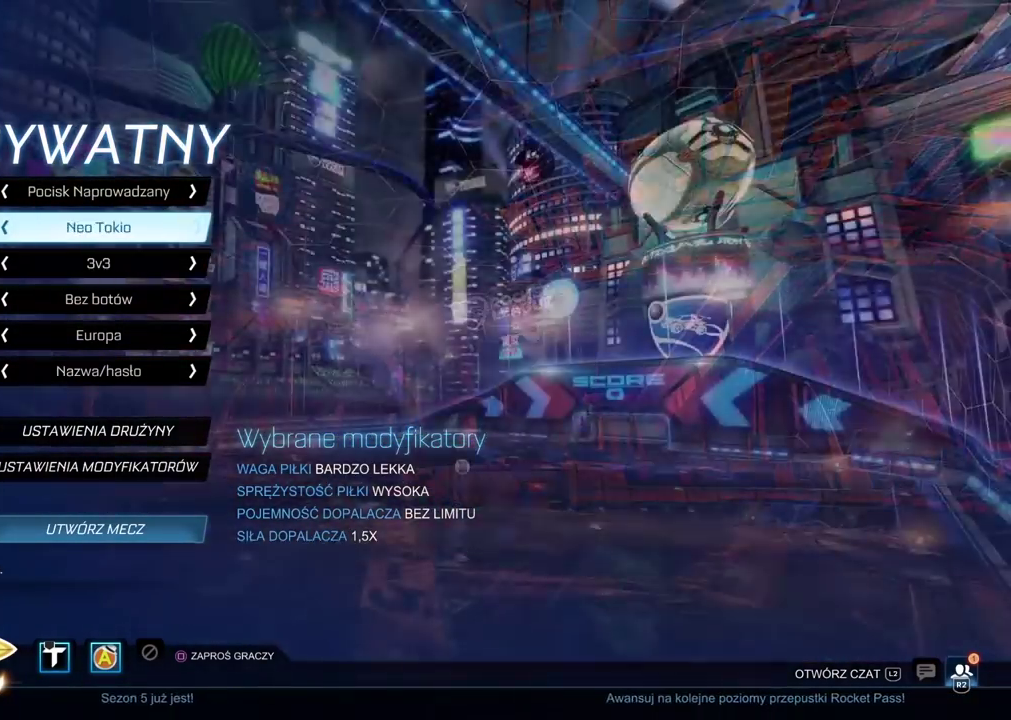
{"buttons": ["DPAD_RIGHT"], "left_stick": "center", "right_stick": "center", "events": [[17, "DPAD_RIGHT", "up"], [117, "DPAD_RIGHT", "down"], [183, "DPAD_RIGHT", "up"], [300, "DPAD_RIGHT", "down"], [367, "DPAD_RIGHT", "up"], [483, "DPAD_RIGHT", "down"]]}